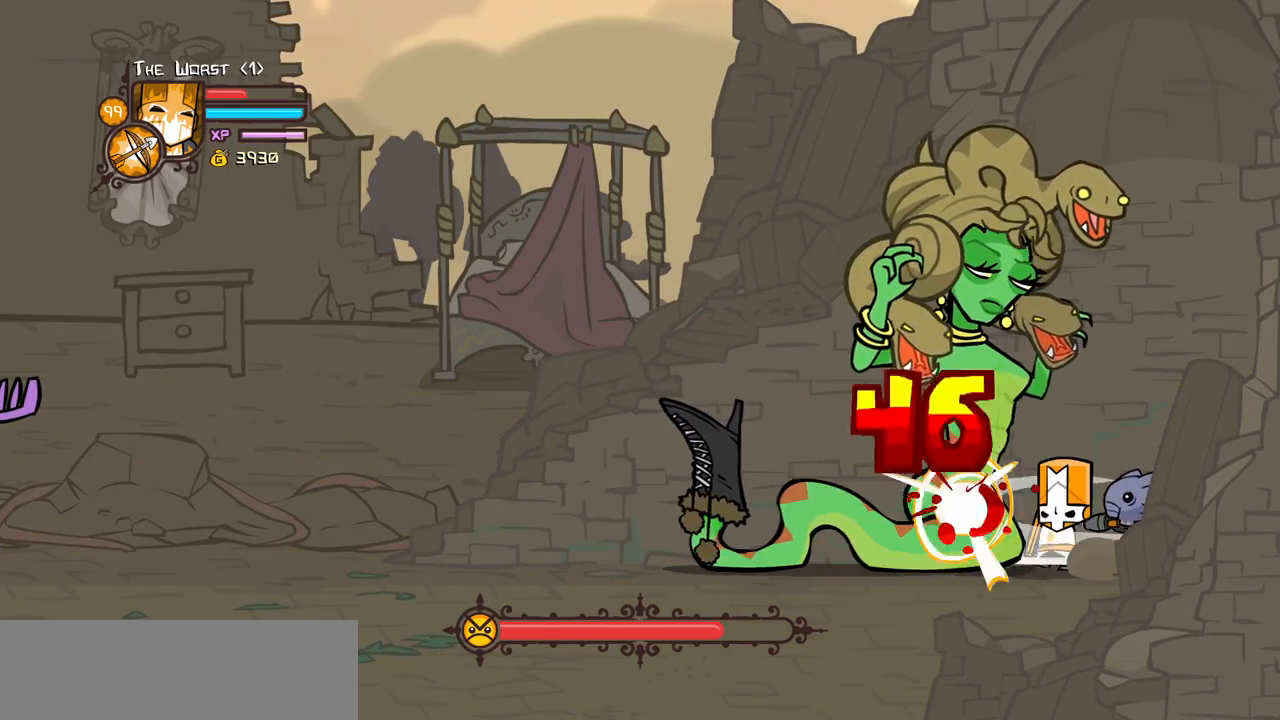
Gameplay with keyboard; each line is a JSON object with the keys held at the frame after it. "events" lists presses ("down") and releases ("up") of "block", "down", "heavy", "item", "iteml", "itemr", "jump", "left", "light", "magic", "right" and "up" between this image and that frame as [ms after this image, input, new state], when the widget could be followed in between. No other keys are recorded. Mouse input is not recorded. Key names are as the overlay labels them; some are game actions (e.g. jump) rather than physical keys.
{"keys": ["heavy"], "events": [[17, "light", "up"], [67, "light", "down"], [250, "heavy", "down"], [350, "light", "up"]]}
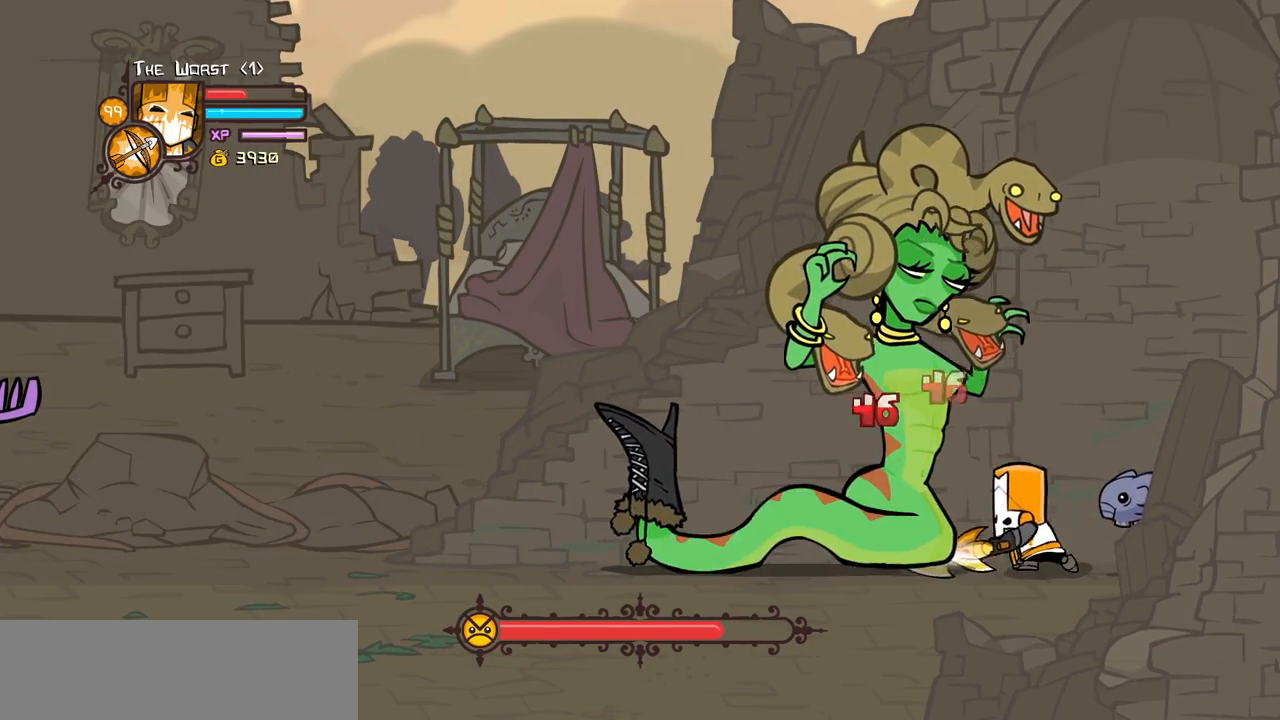
{"keys": ["heavy"], "events": [[217, "heavy", "up"], [317, "heavy", "down"]]}
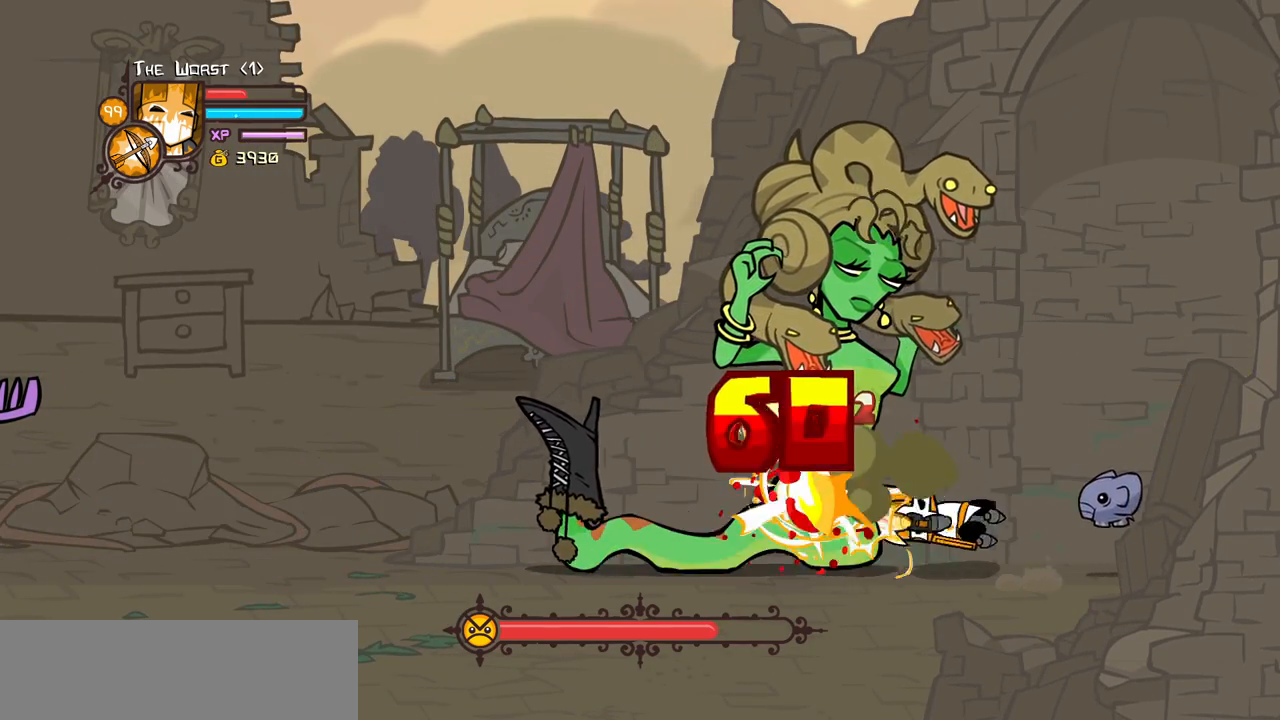
{"keys": ["heavy", "magic"], "events": [[234, "heavy", "up"], [234, "magic", "down"], [334, "heavy", "down"]]}
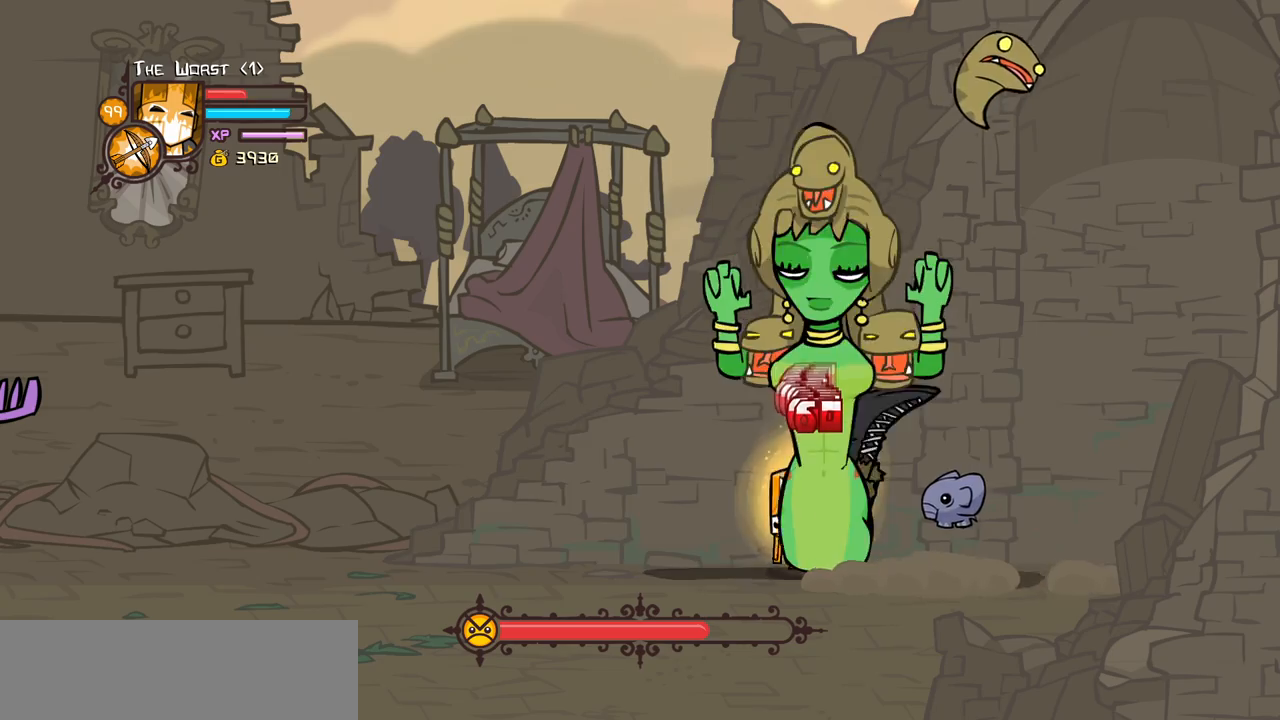
{"keys": ["down", "left"], "events": [[217, "heavy", "up"], [217, "magic", "up"], [400, "left", "down"], [450, "down", "down"]]}
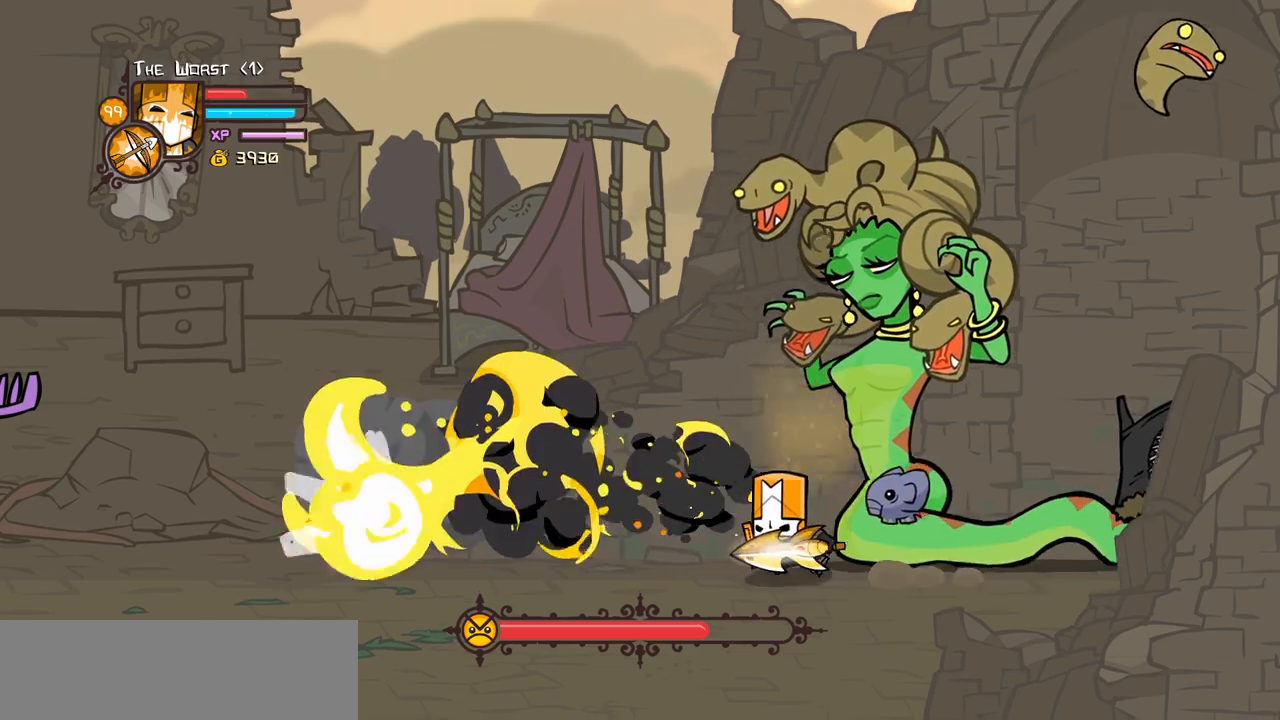
{"keys": ["block", "right", "up"], "events": [[34, "right", "down"], [84, "left", "up"], [234, "down", "up"], [367, "block", "down"], [500, "up", "down"]]}
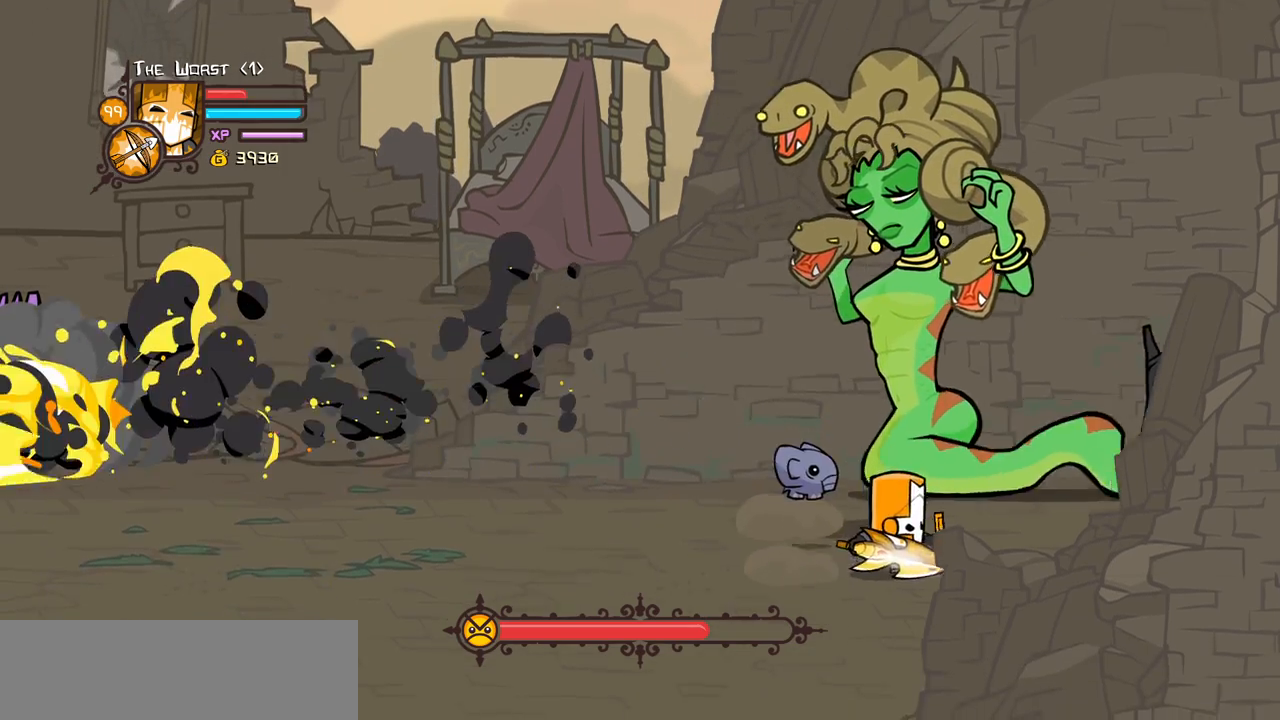
{"keys": ["block", "right", "up"], "events": [[50, "block", "up"], [200, "up", "up"], [284, "block", "down"], [284, "up", "down"]]}
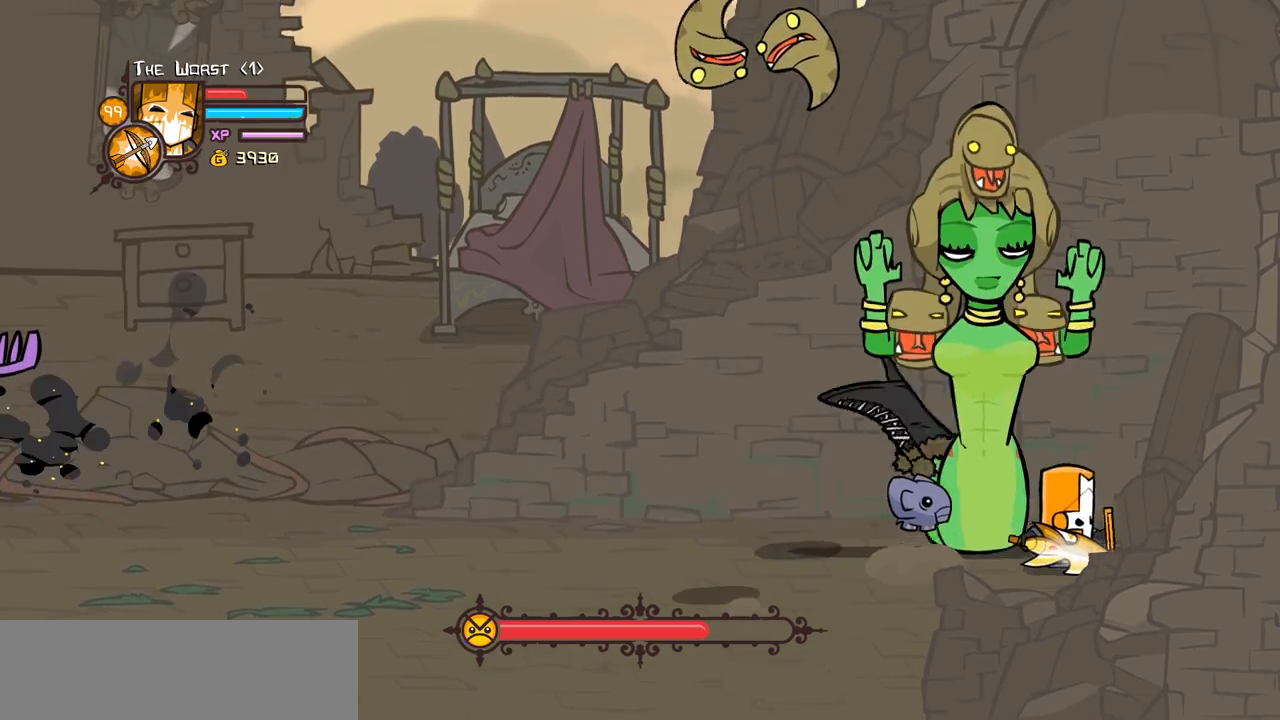
{"keys": ["block", "left", "up"], "events": [[167, "left", "down"], [217, "right", "up"]]}
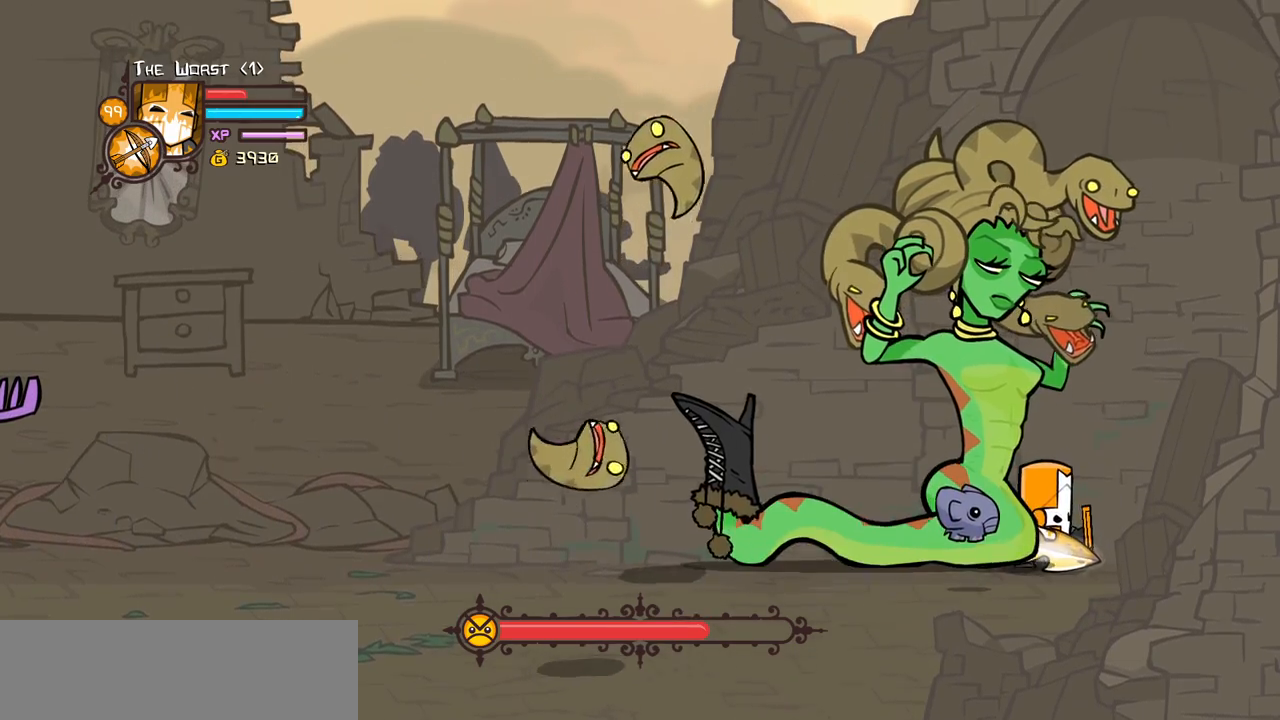
{"keys": ["block", "left"], "events": [[34, "up", "up"], [134, "left", "up"], [234, "left", "down"]]}
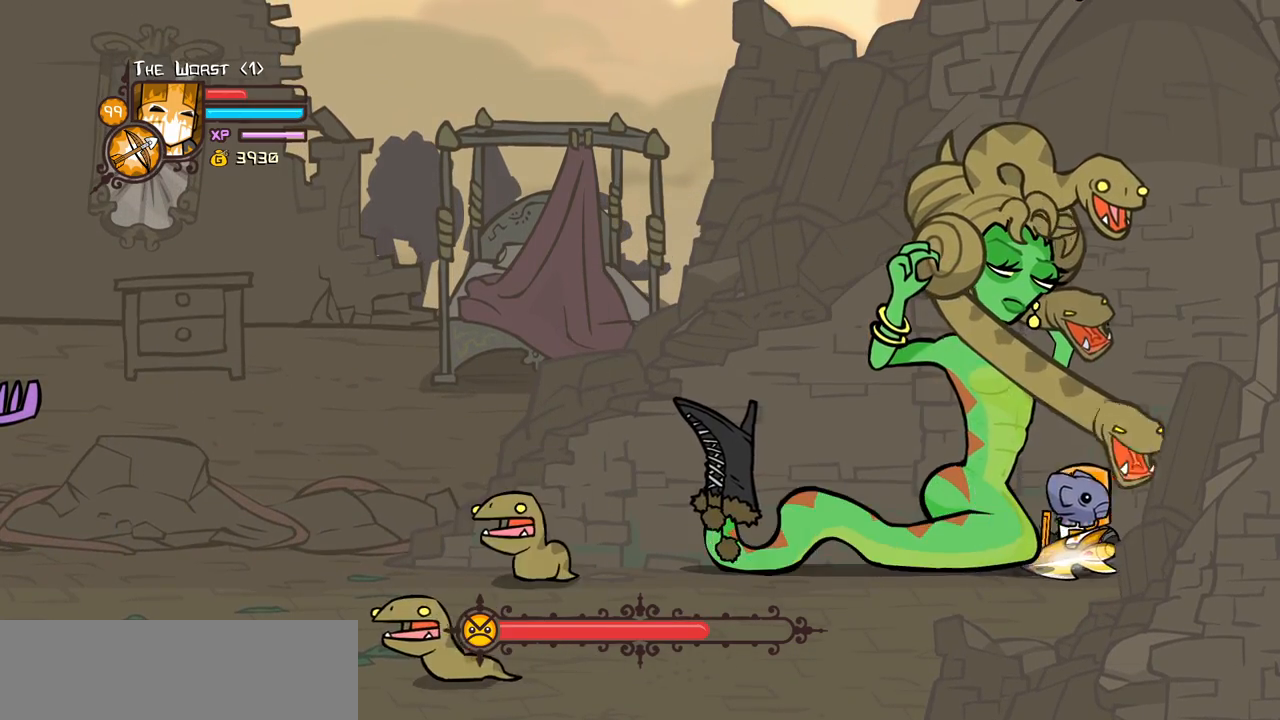
{"keys": ["block", "left", "light"], "events": [[100, "light", "down"], [234, "light", "up"], [284, "light", "down"]]}
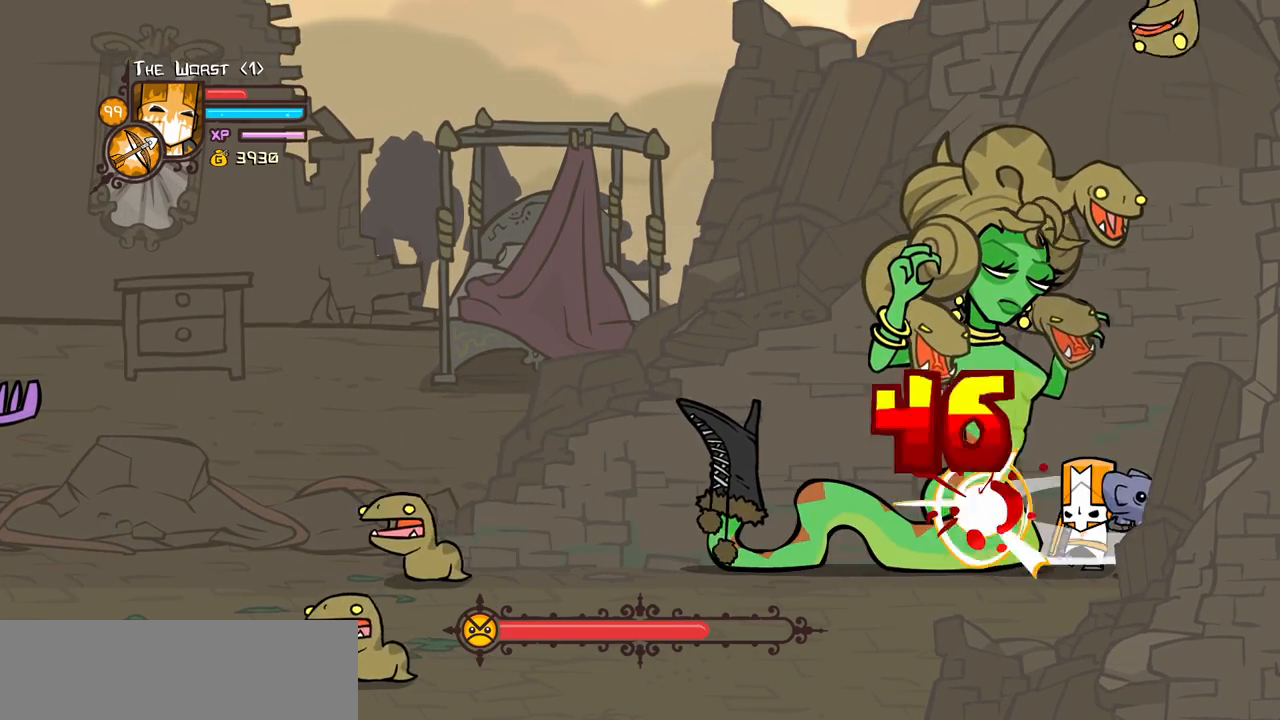
{"keys": ["heavy"], "events": [[17, "light", "up"], [67, "light", "down"], [250, "left", "up"], [300, "block", "up"], [300, "heavy", "down"], [350, "light", "up"]]}
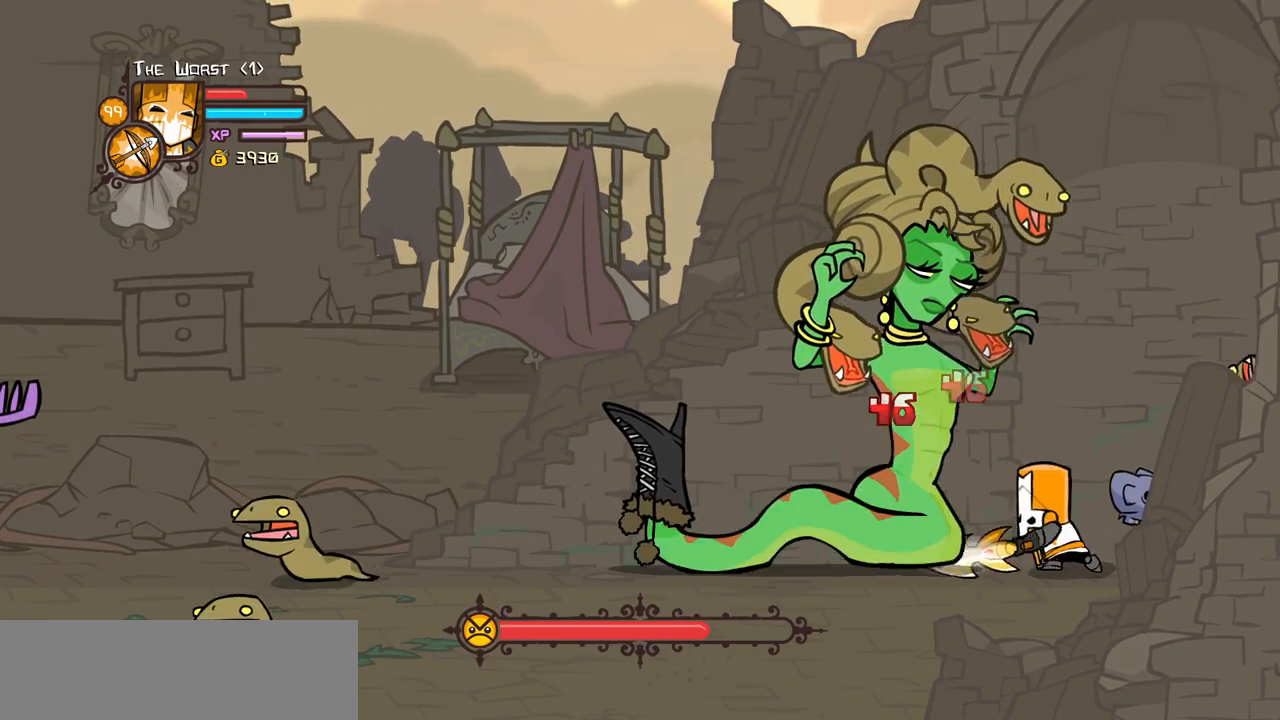
{"keys": [], "events": [[234, "heavy", "up"], [317, "heavy", "down"], [467, "heavy", "up"]]}
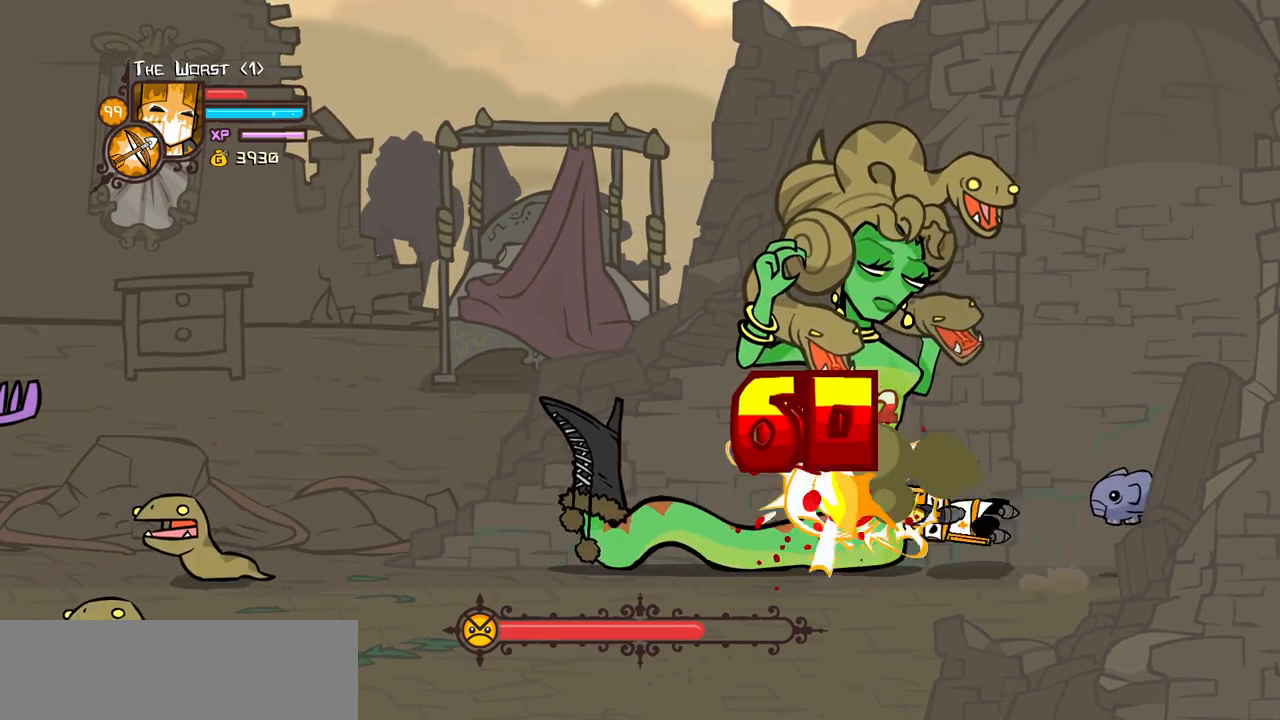
{"keys": ["heavy", "magic"], "events": [[50, "heavy", "down"], [200, "magic", "down"], [234, "heavy", "up"], [284, "heavy", "down"]]}
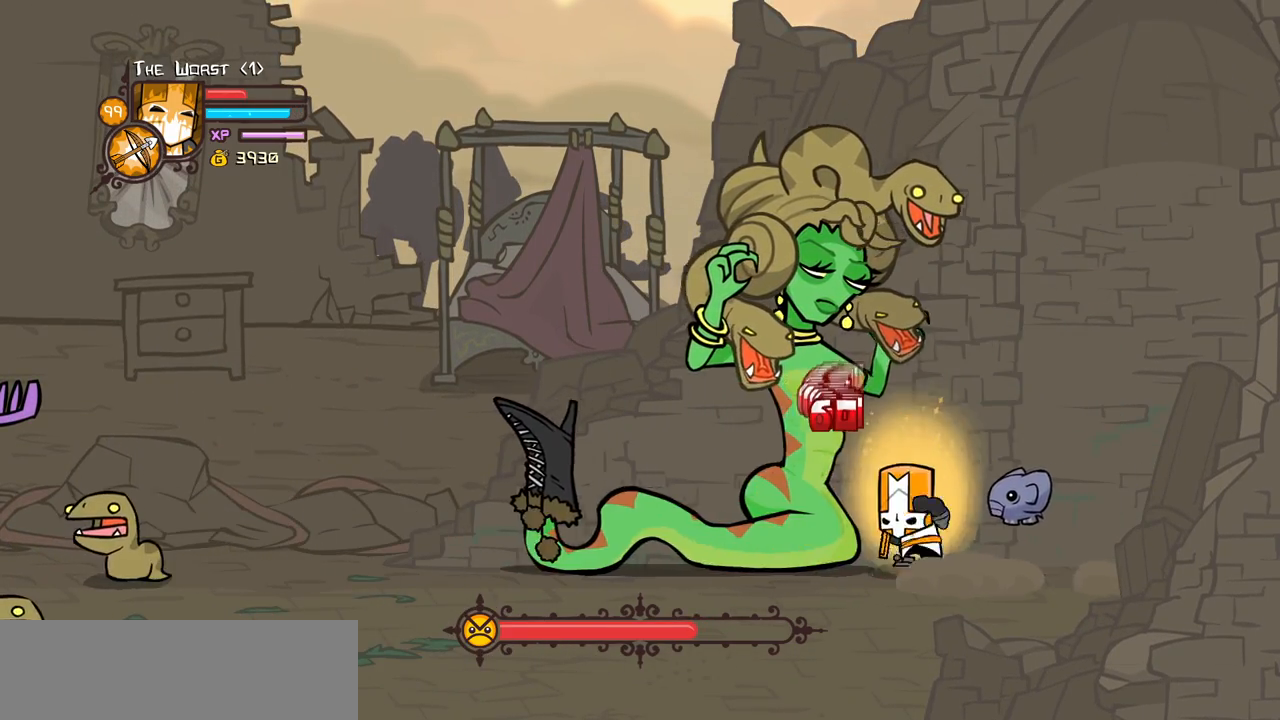
{"keys": ["block", "left"], "events": [[167, "magic", "up"], [217, "heavy", "up"], [250, "block", "down"], [300, "left", "down"]]}
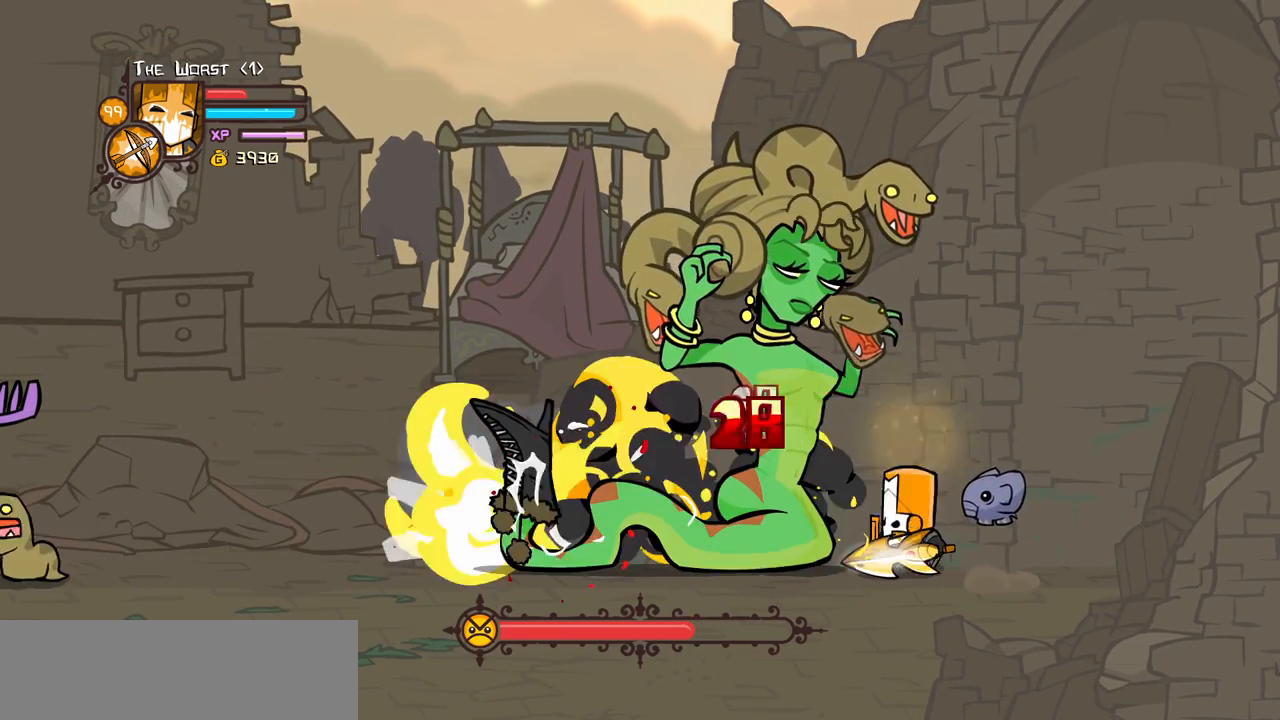
{"keys": ["block", "left"], "events": []}
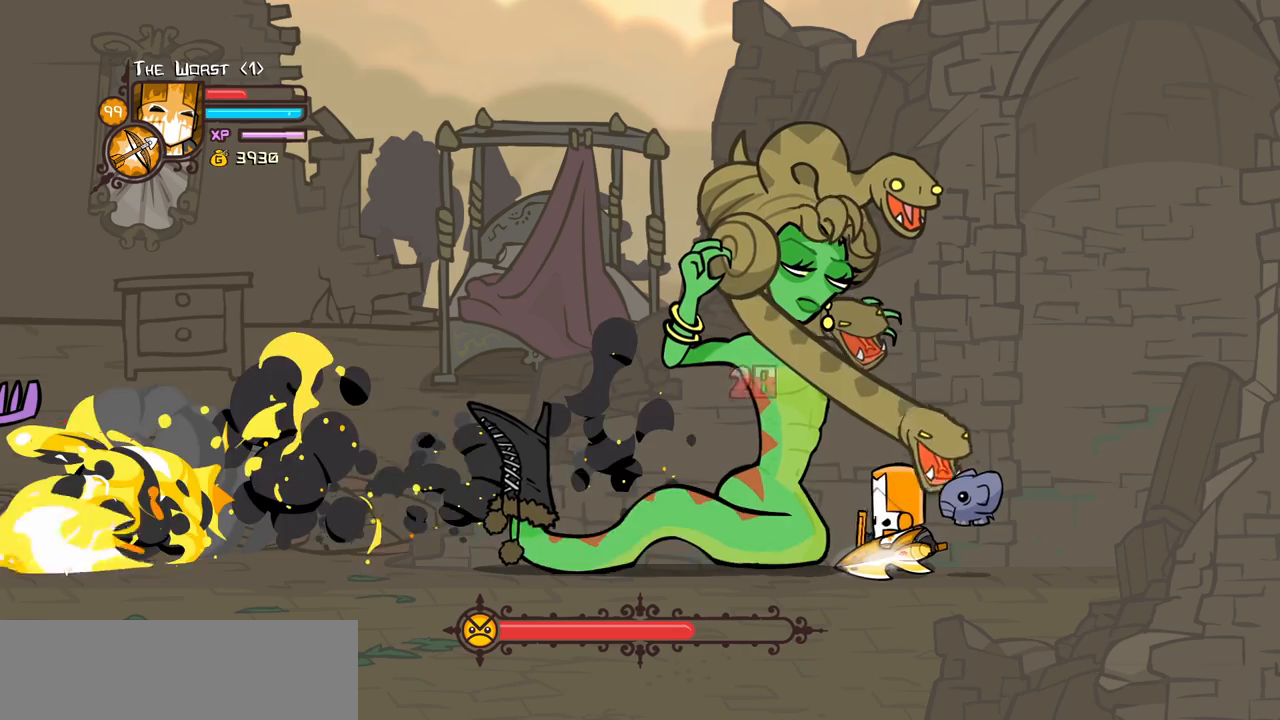
{"keys": ["light"], "events": [[150, "block", "up"], [150, "light", "down"], [234, "left", "up"], [334, "light", "up"], [384, "light", "down"]]}
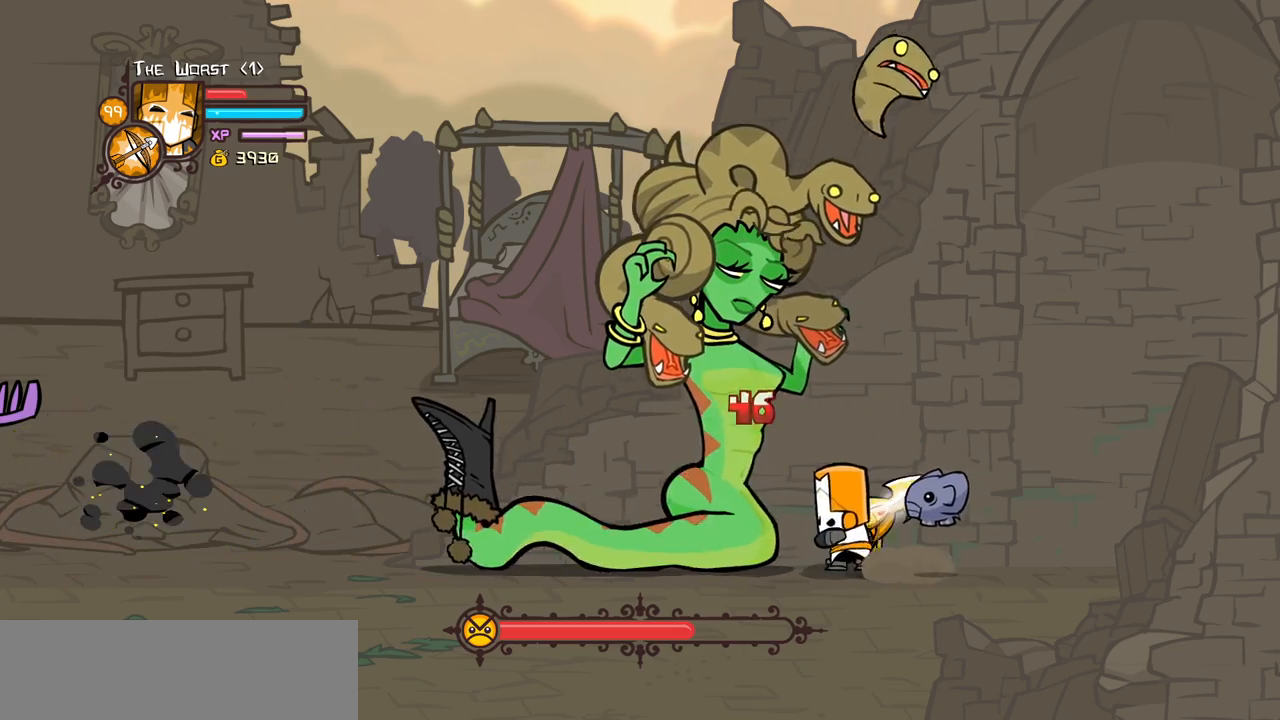
{"keys": ["heavy"], "events": [[67, "left", "down"], [67, "light", "up"], [117, "light", "down"], [300, "heavy", "down"], [400, "left", "up"], [400, "light", "up"]]}
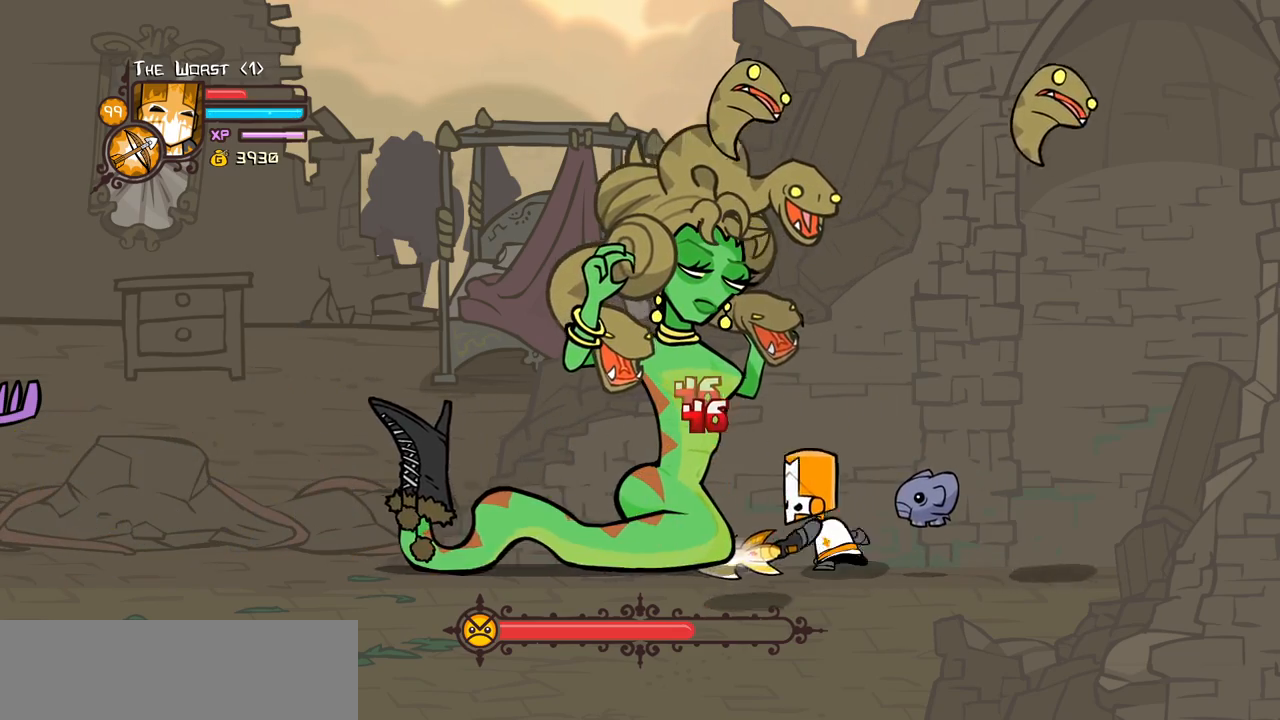
{"keys": [], "events": [[267, "heavy", "up"], [367, "heavy", "down"], [500, "heavy", "up"]]}
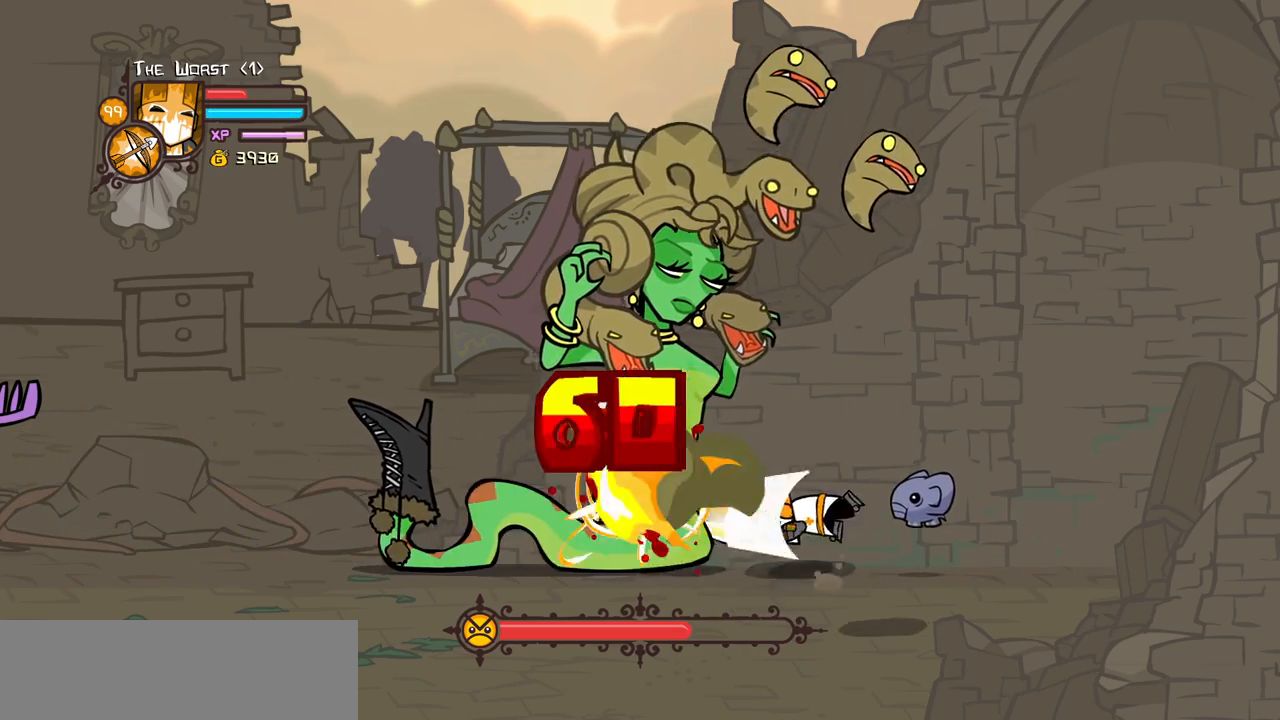
{"keys": ["block"], "events": [[50, "heavy", "down"], [234, "block", "down"], [234, "heavy", "up"]]}
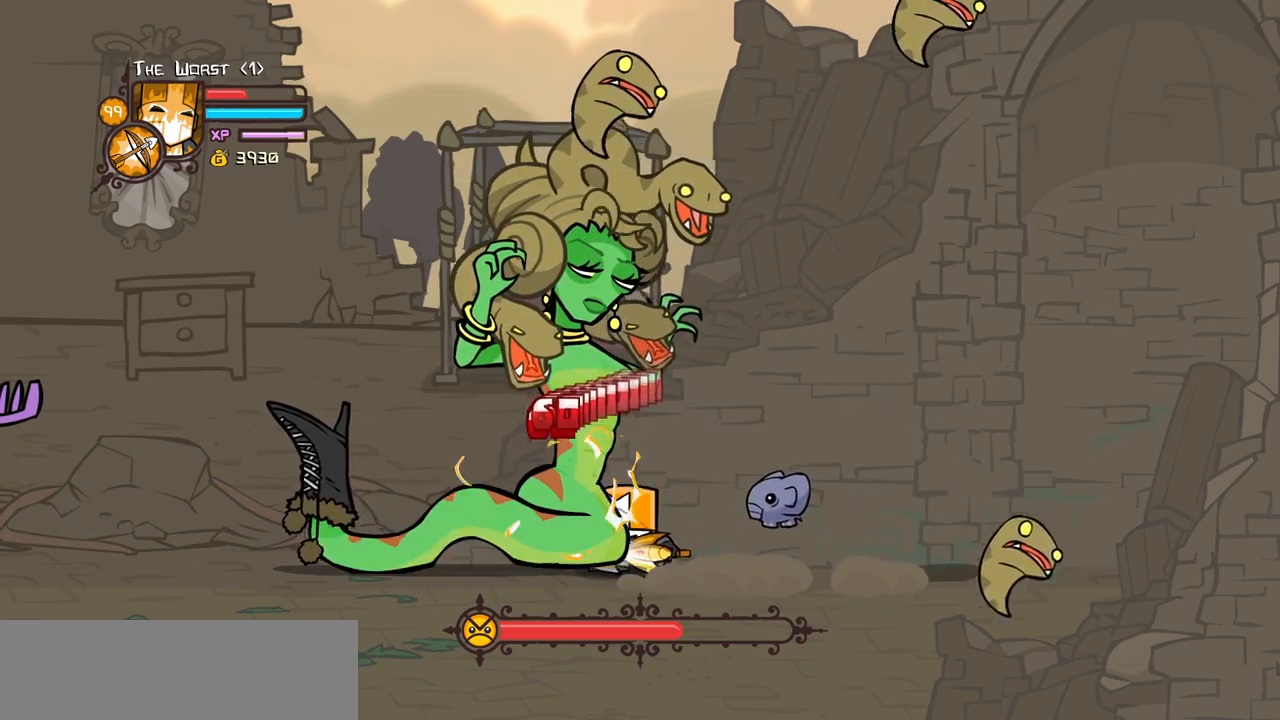
{"keys": ["block"], "events": []}
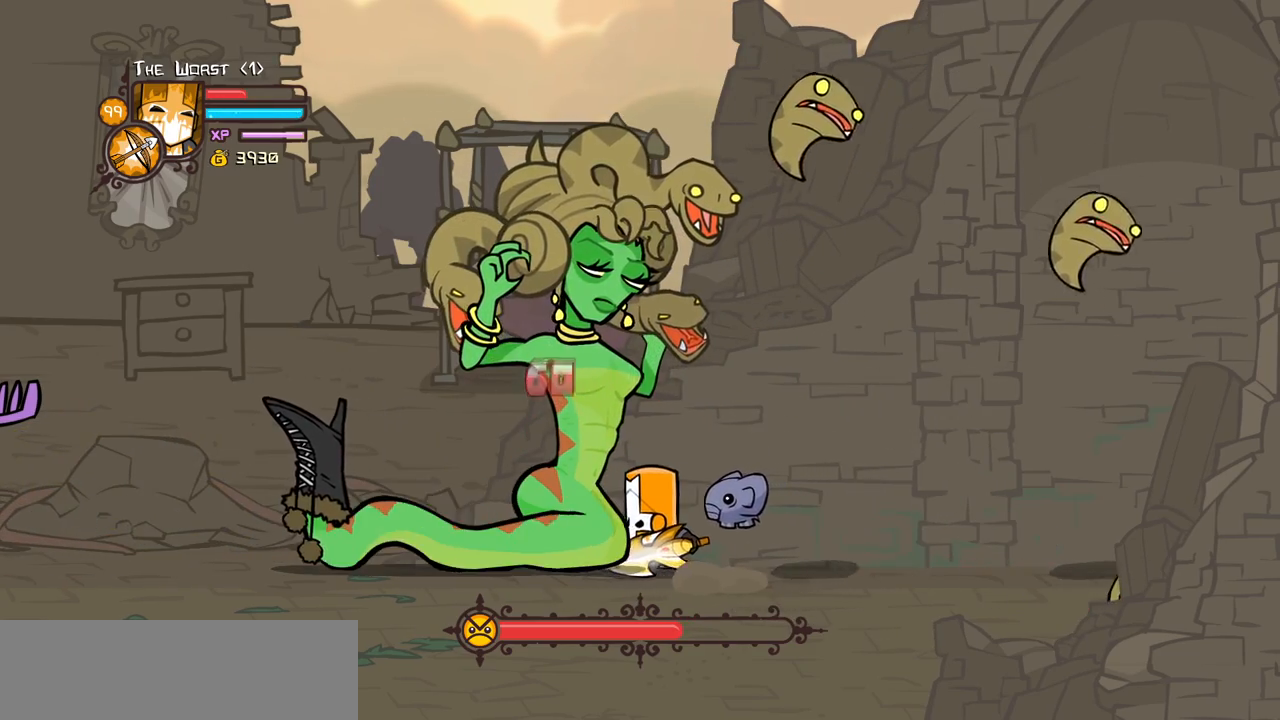
{"keys": ["block", "left"], "events": [[84, "left", "down"]]}
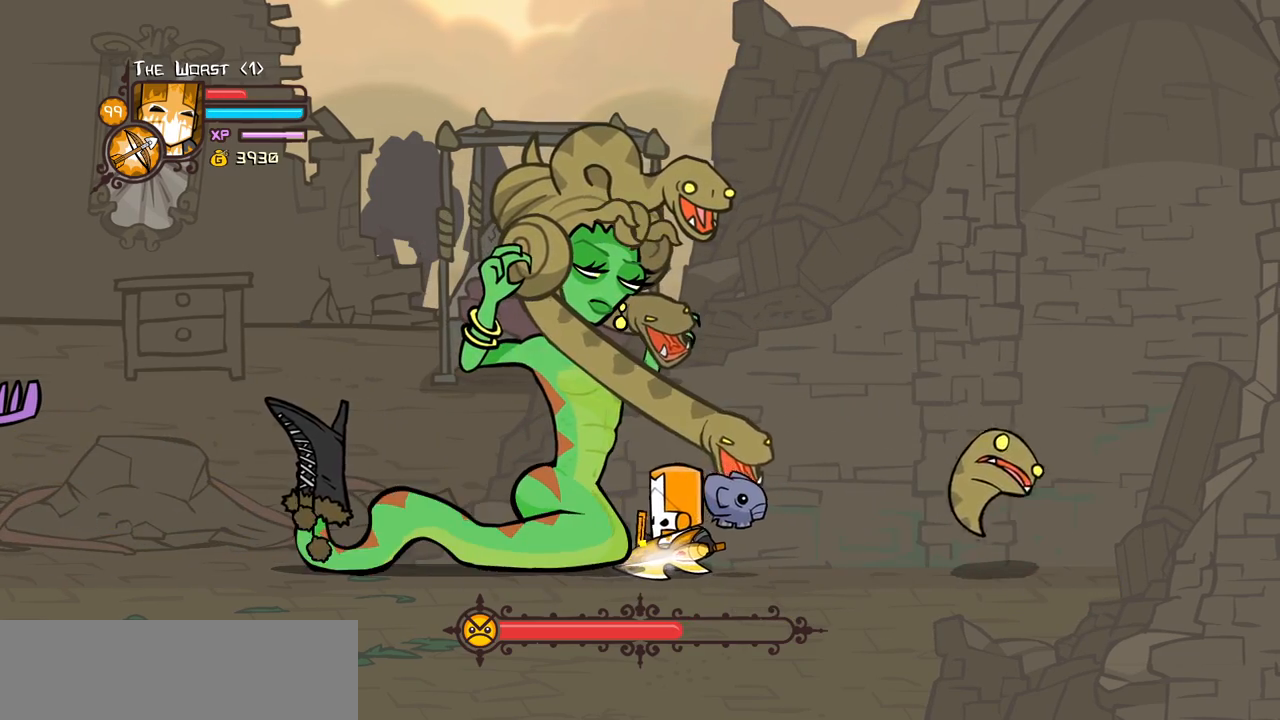
{"keys": ["left", "light"], "events": [[150, "left", "up"], [284, "left", "down"], [284, "light", "down"], [434, "block", "up"], [434, "light", "up"], [467, "light", "down"]]}
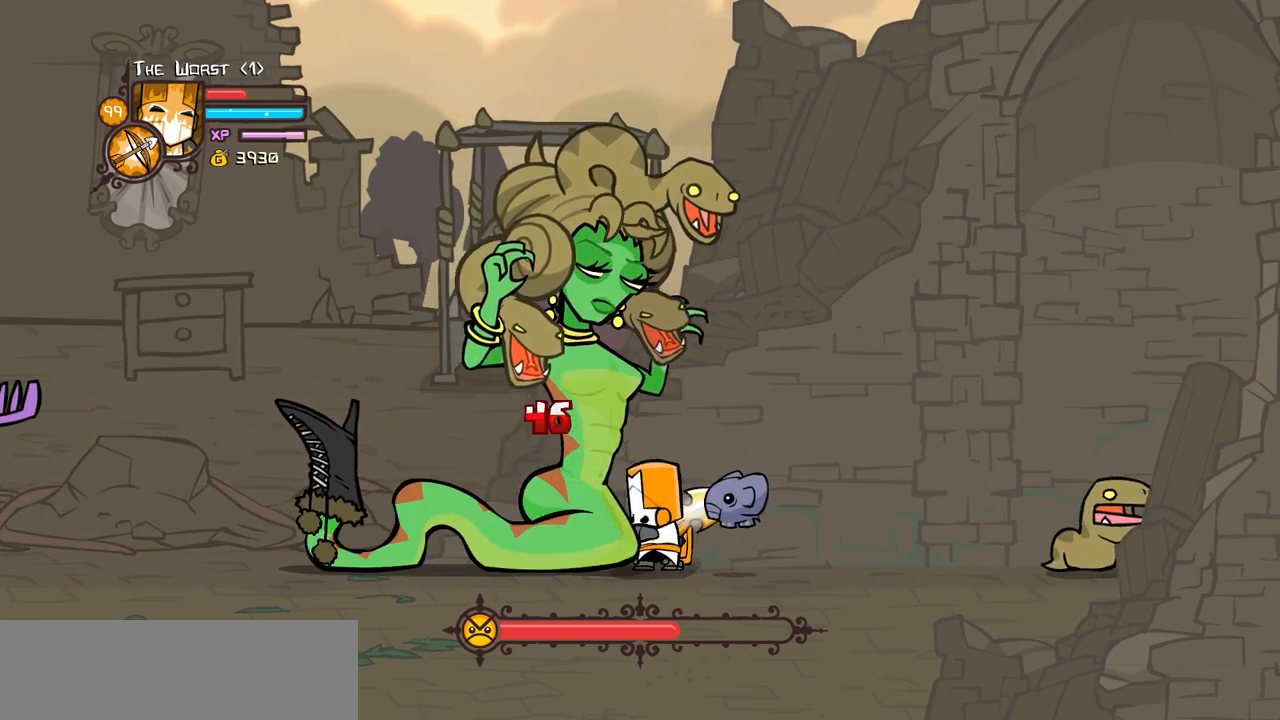
{"keys": ["heavy"], "events": [[167, "light", "up"], [217, "light", "down"], [450, "heavy", "down"], [500, "left", "up"], [500, "light", "up"]]}
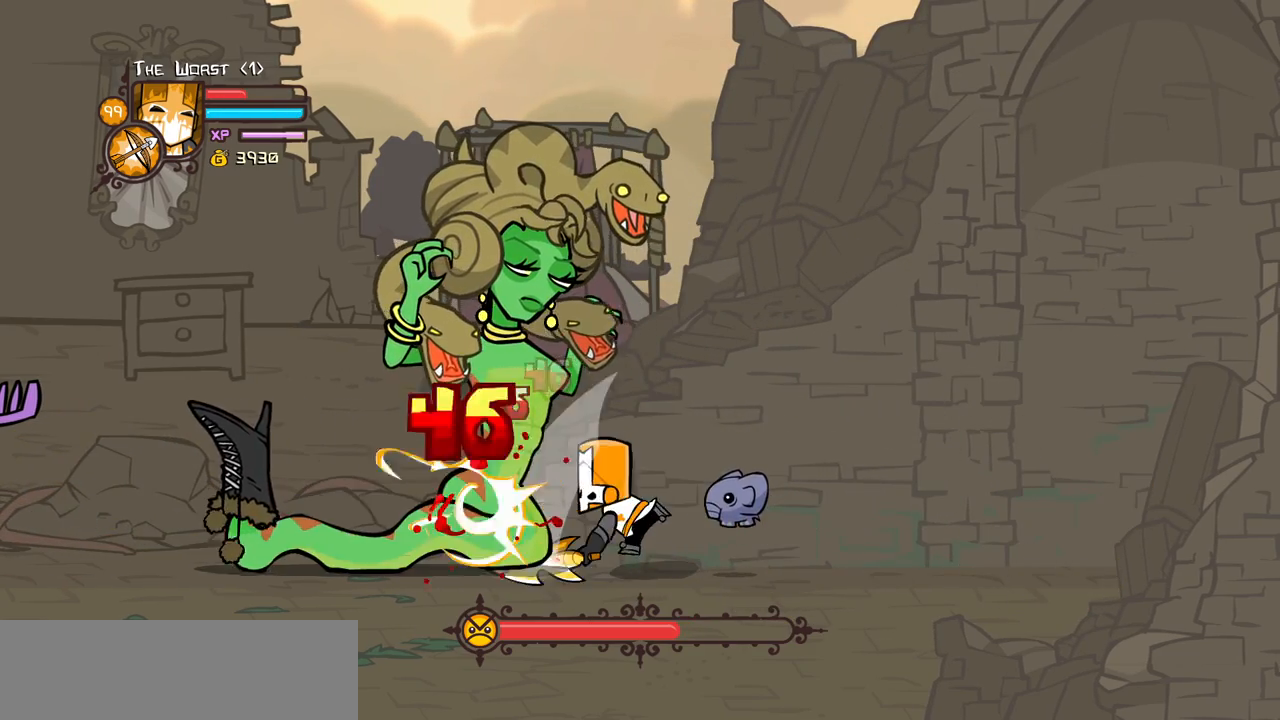
{"keys": ["heavy"], "events": [[417, "heavy", "up"], [500, "heavy", "down"]]}
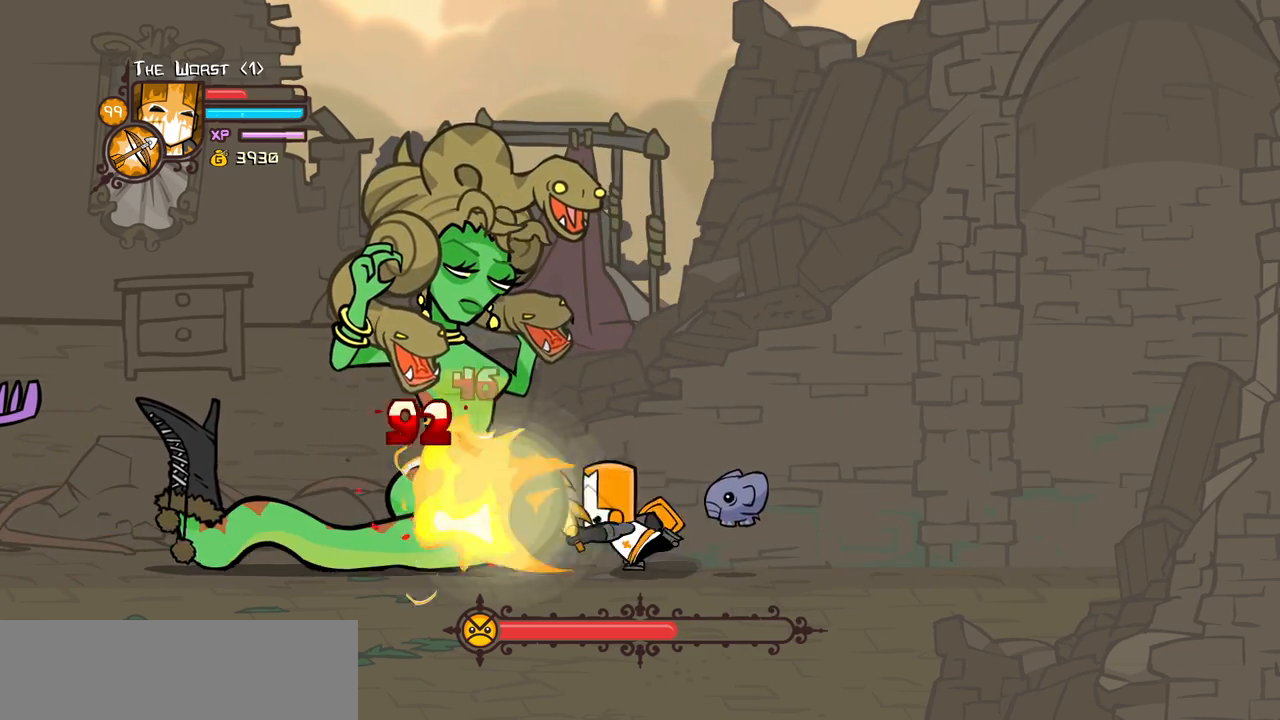
{"keys": ["block"], "events": [[200, "heavy", "up"], [384, "block", "down"]]}
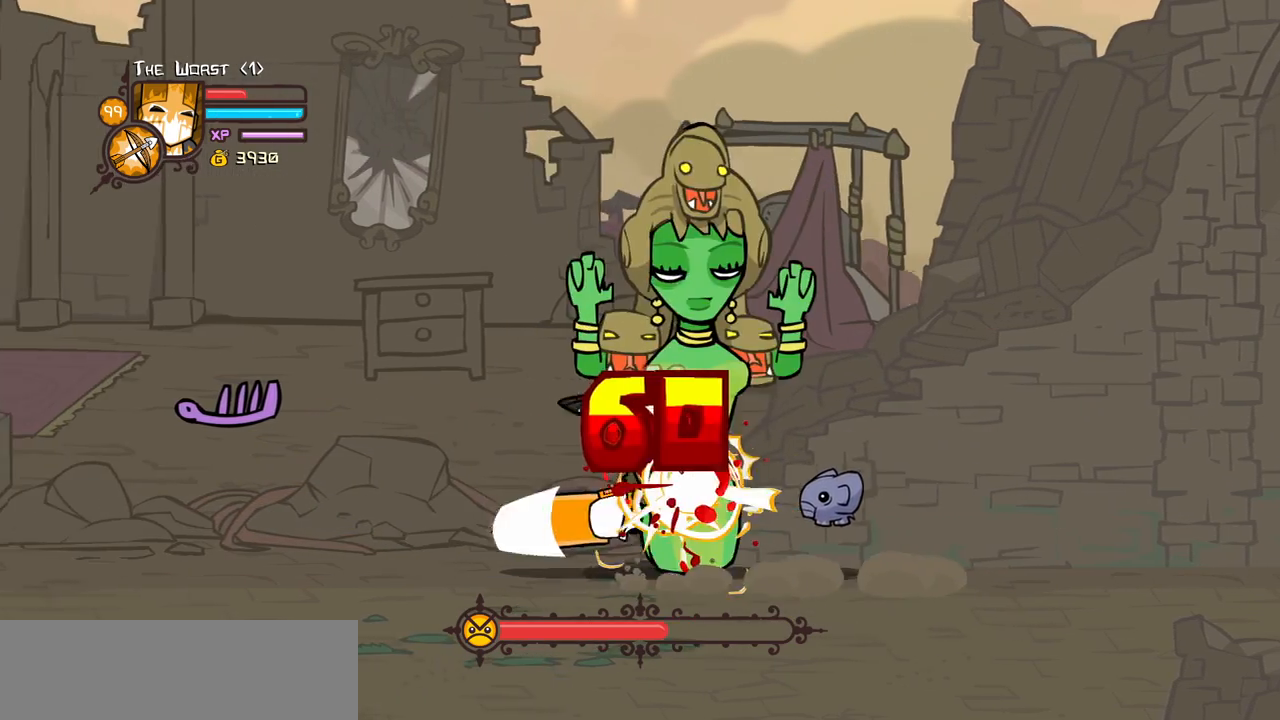
{"keys": ["down", "right"], "events": [[200, "down", "down"], [300, "block", "up"], [300, "right", "down"]]}
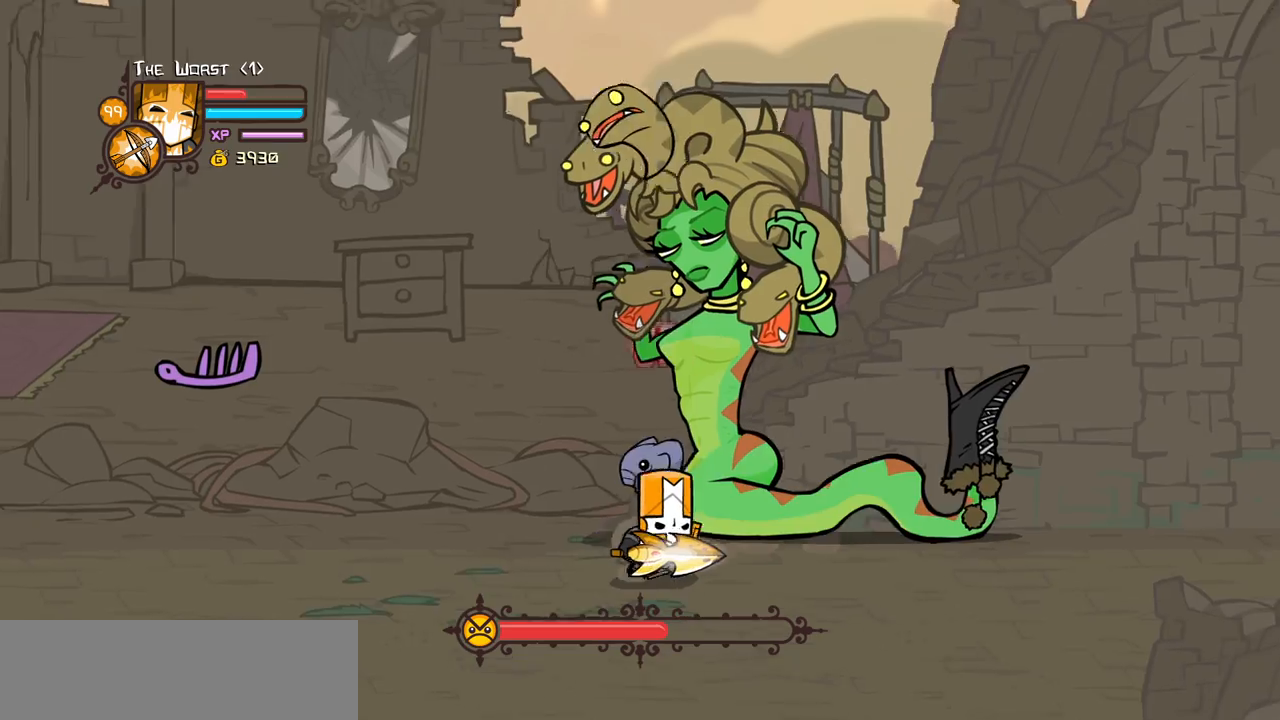
{"keys": ["left", "right", "up"], "events": [[134, "down", "up"], [234, "up", "down"], [450, "left", "down"]]}
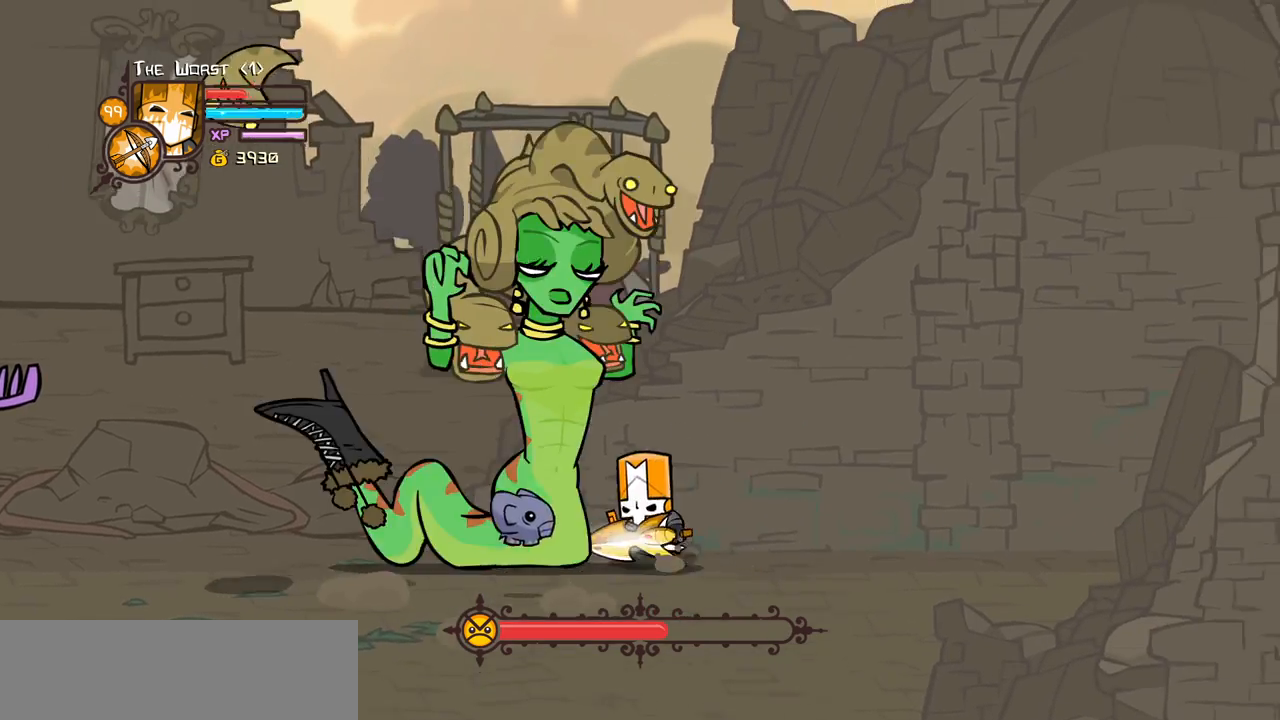
{"keys": ["block"], "events": [[50, "block", "down"], [50, "right", "up"], [234, "up", "up"], [284, "left", "up"]]}
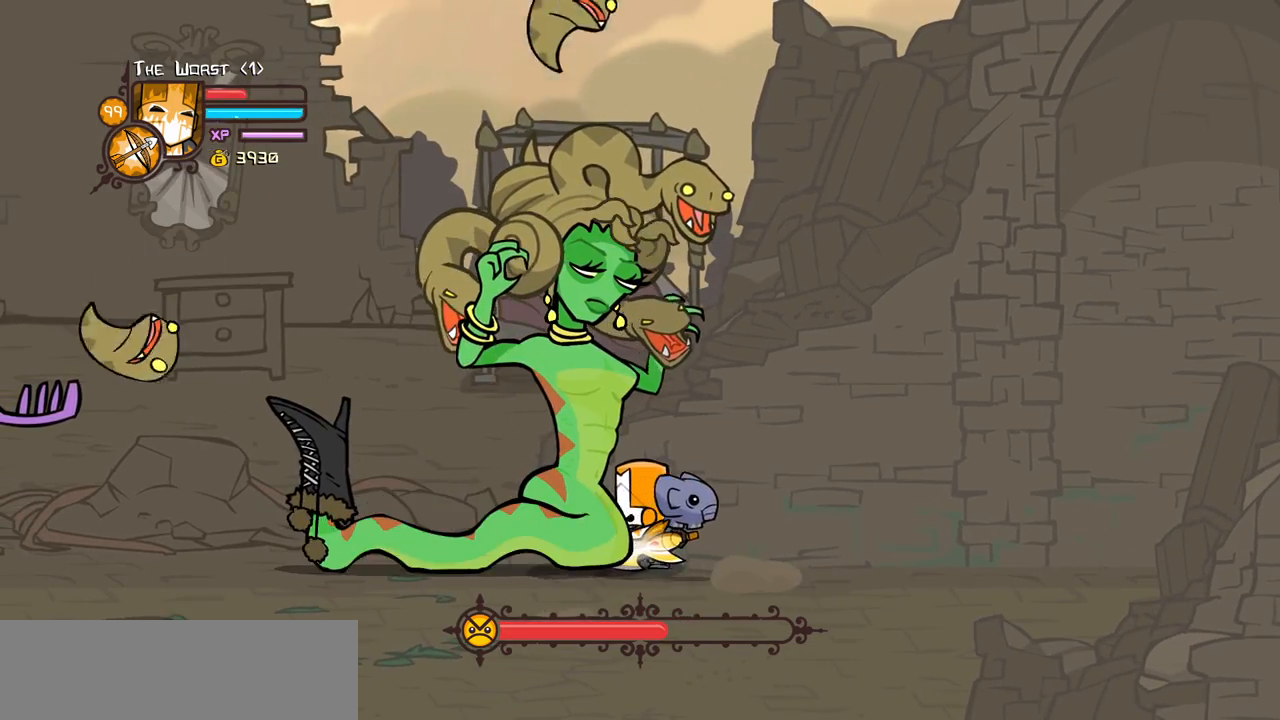
{"keys": ["block", "left"], "events": [[300, "left", "down"]]}
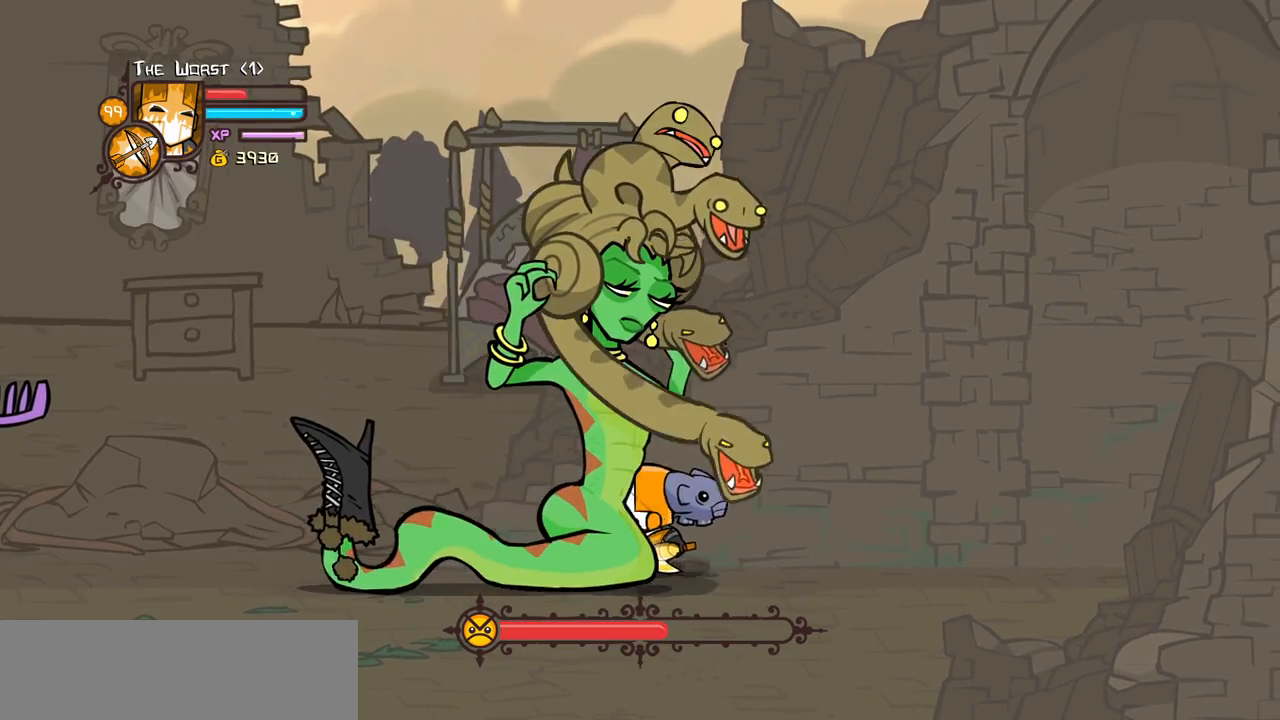
{"keys": ["left"], "events": [[84, "block", "up"], [84, "light", "down"], [267, "light", "up"]]}
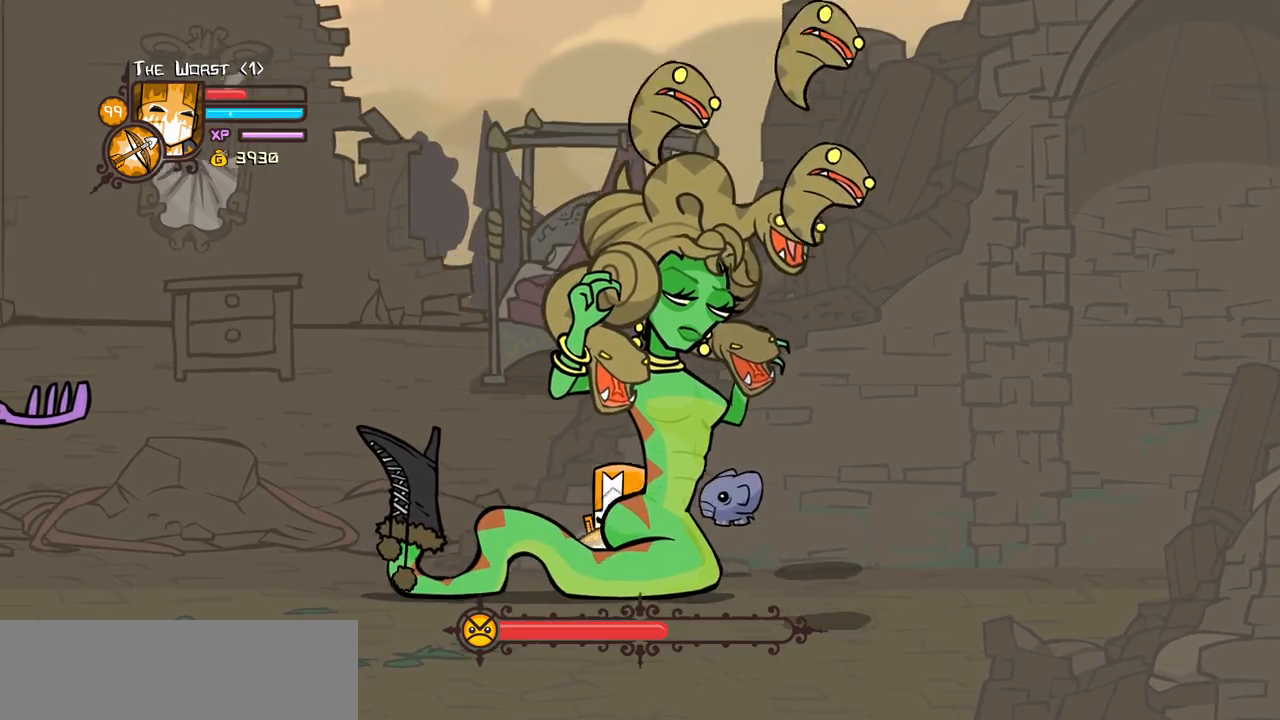
{"keys": ["down", "right"], "events": [[334, "down", "down"], [434, "right", "down"], [467, "left", "up"]]}